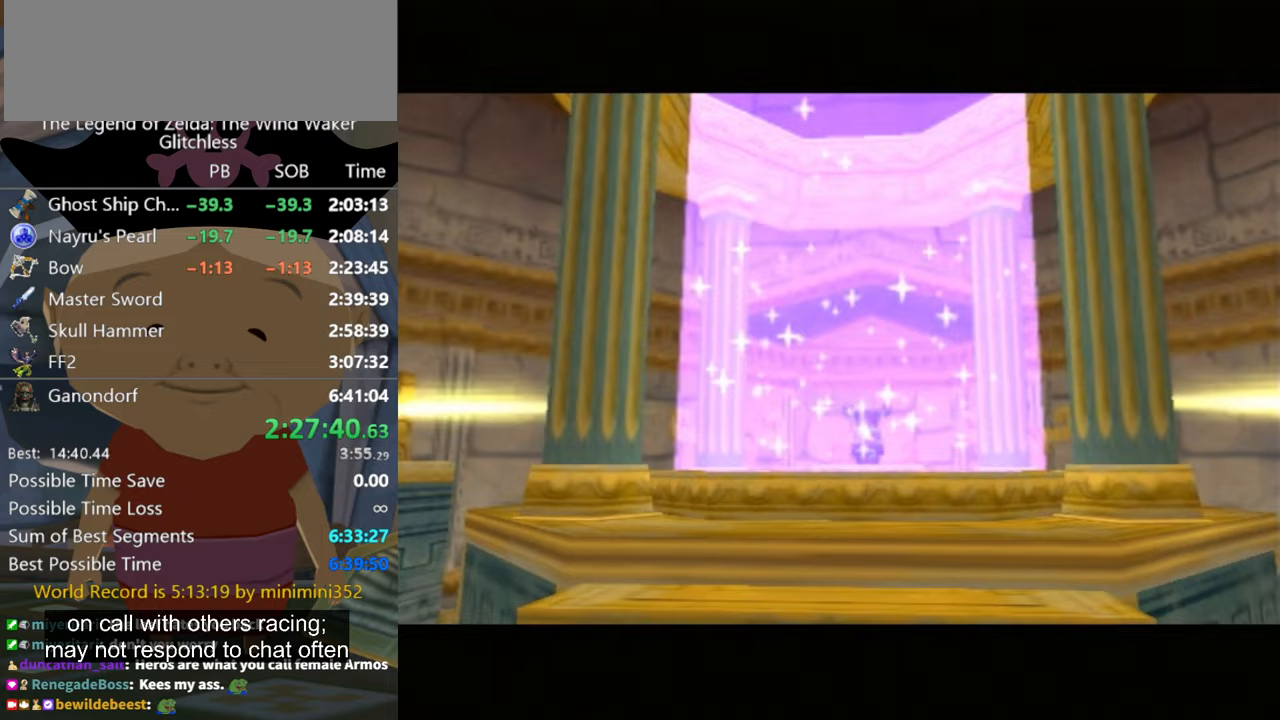
Gameplay with a controller (Nintendo layout); each line is a JSON object with the inputs held at the frame after it. "events" lists button and stick changes between this image and that frame as [ms after this image, input, new state], when the widget could be followed in between. Not read: L2 L3 R3.
{"buttons": [], "left_stick": "down-left", "right_stick": "center", "events": [[200, "left_stick", "down-left"]]}
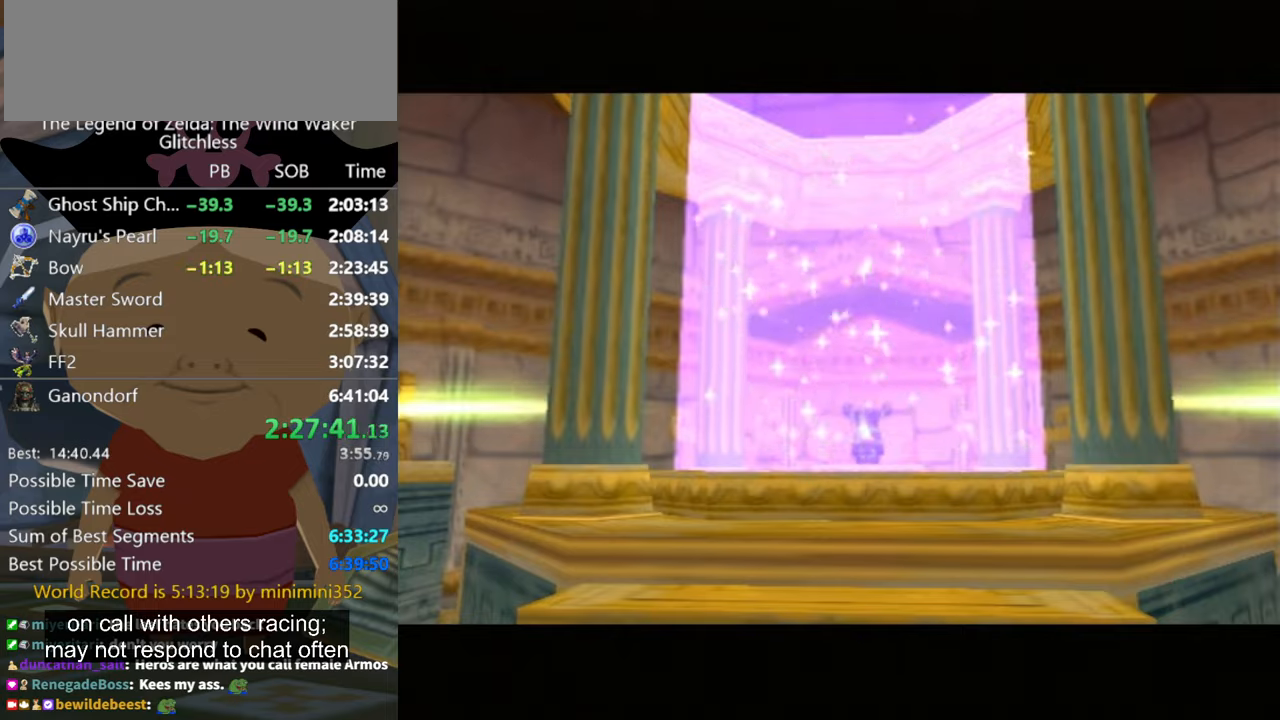
{"buttons": ["B"], "left_stick": "down-left", "right_stick": "center", "events": [[467, "B", "down"]]}
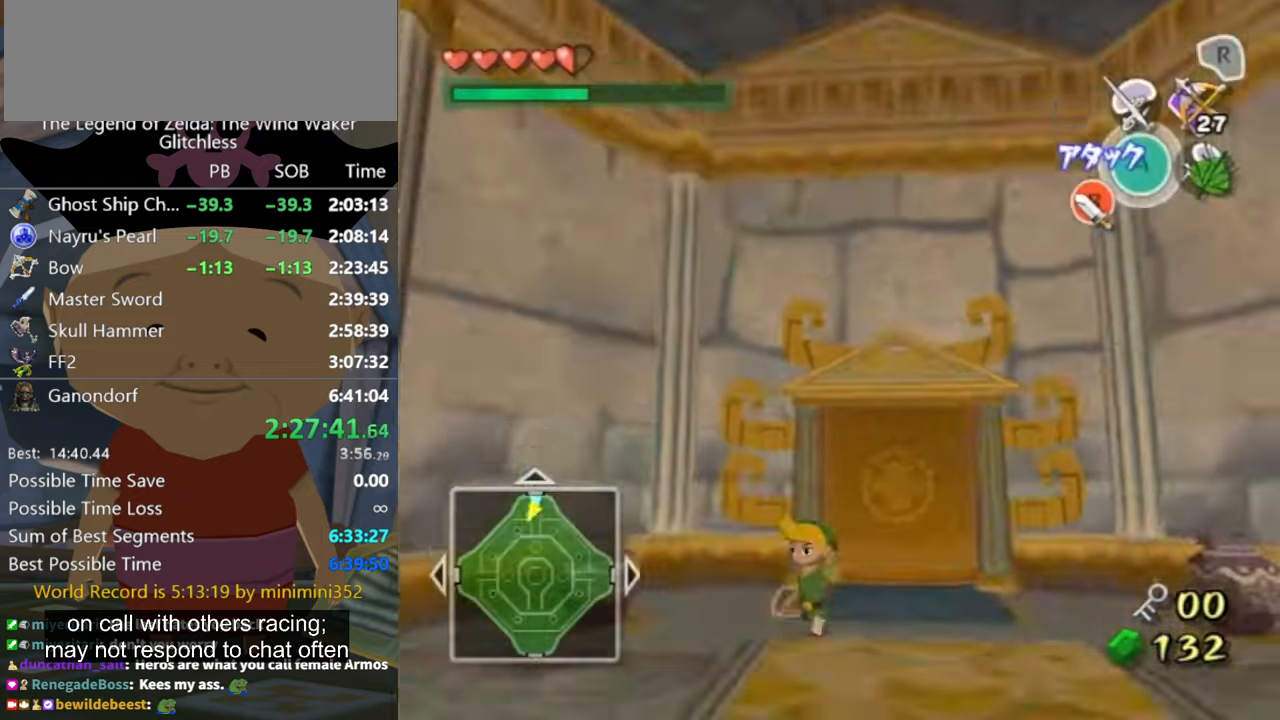
{"buttons": ["L1"], "left_stick": "center", "right_stick": "center", "events": [[33, "B", "up"], [267, "A", "down"], [300, "A", "up"], [433, "L1", "down"], [500, "left_stick", "center"]]}
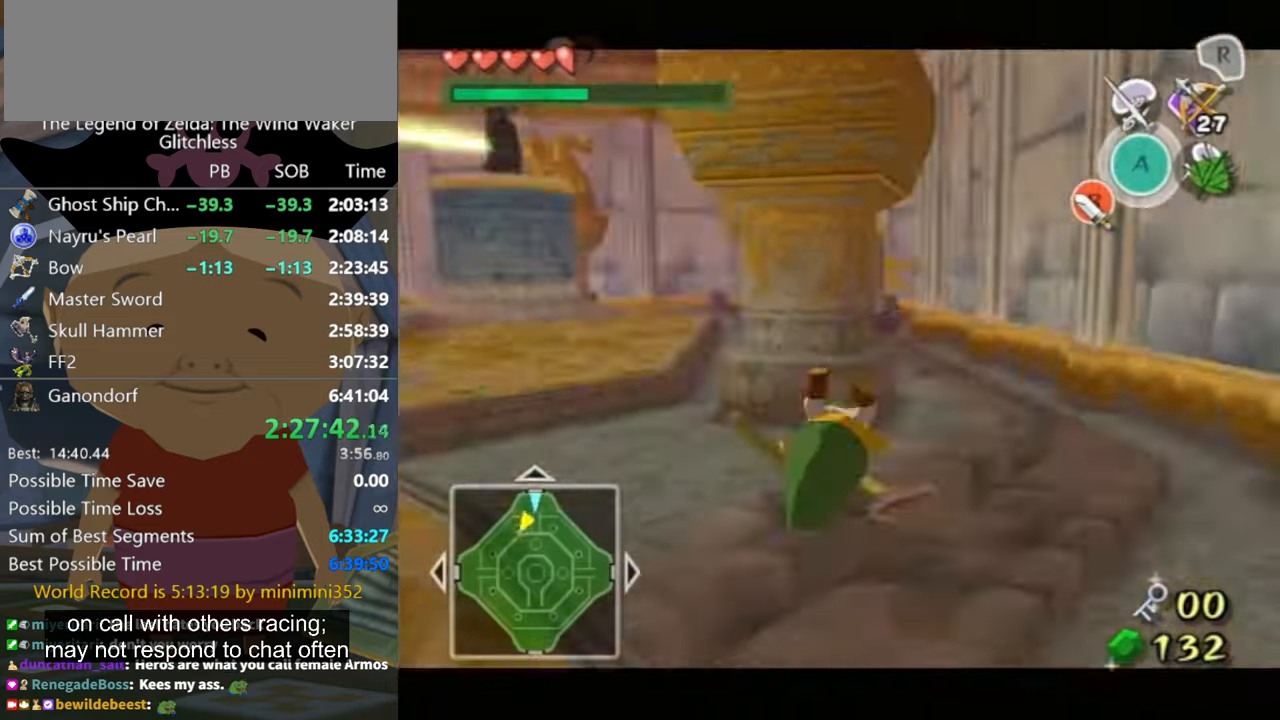
{"buttons": [], "left_stick": "up", "right_stick": "center", "events": [[233, "L1", "up"], [233, "left_stick", "up"], [267, "right_stick", "down-right"], [367, "left_stick", "up-right"], [467, "right_stick", "center"], [500, "left_stick", "up"]]}
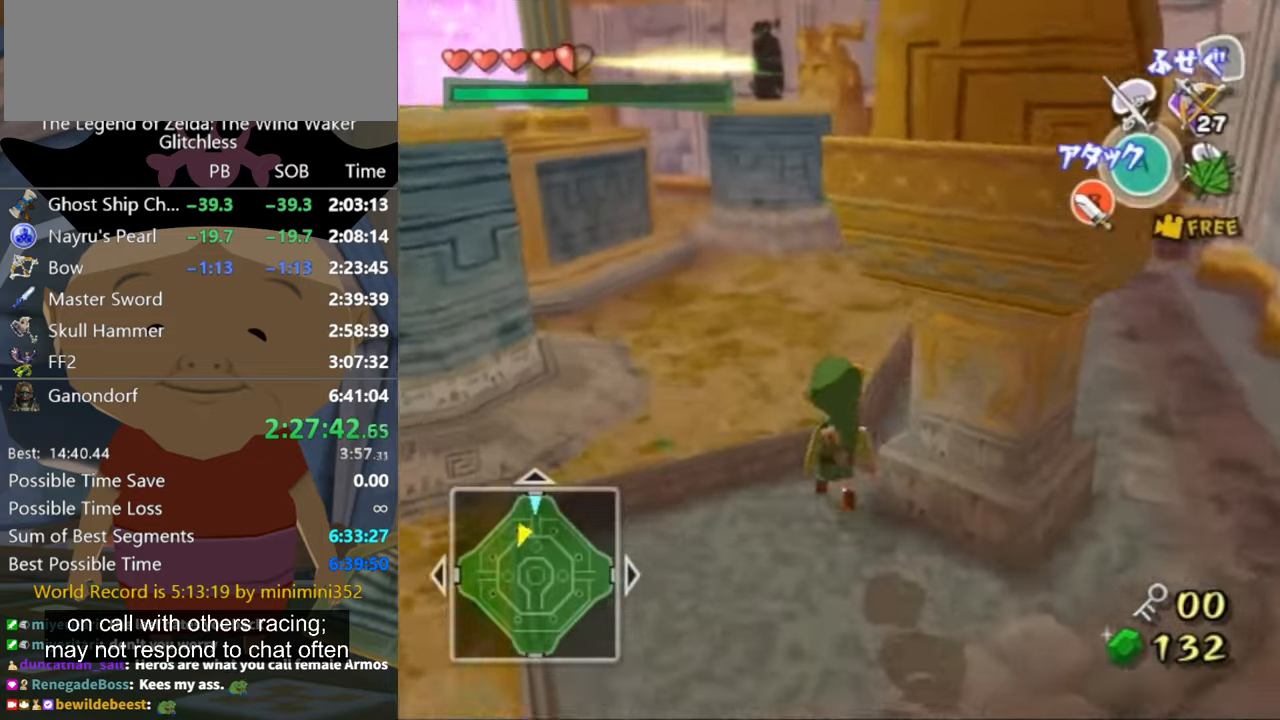
{"buttons": [], "left_stick": "up", "right_stick": "center", "events": [[33, "left_stick", "up-left"], [200, "A", "down"], [200, "left_stick", "up"], [267, "A", "up"]]}
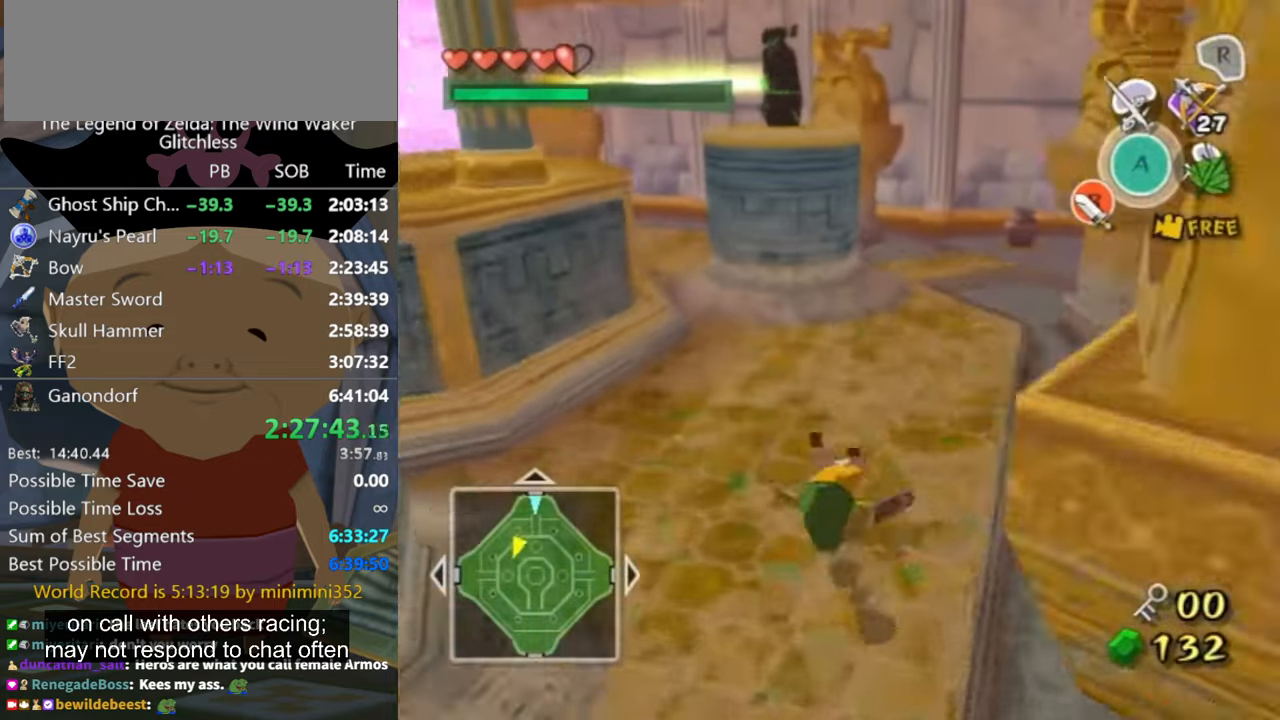
{"buttons": [], "left_stick": "up-right", "right_stick": "center", "events": [[167, "left_stick", "up-right"], [367, "A", "down"], [400, "A", "up"]]}
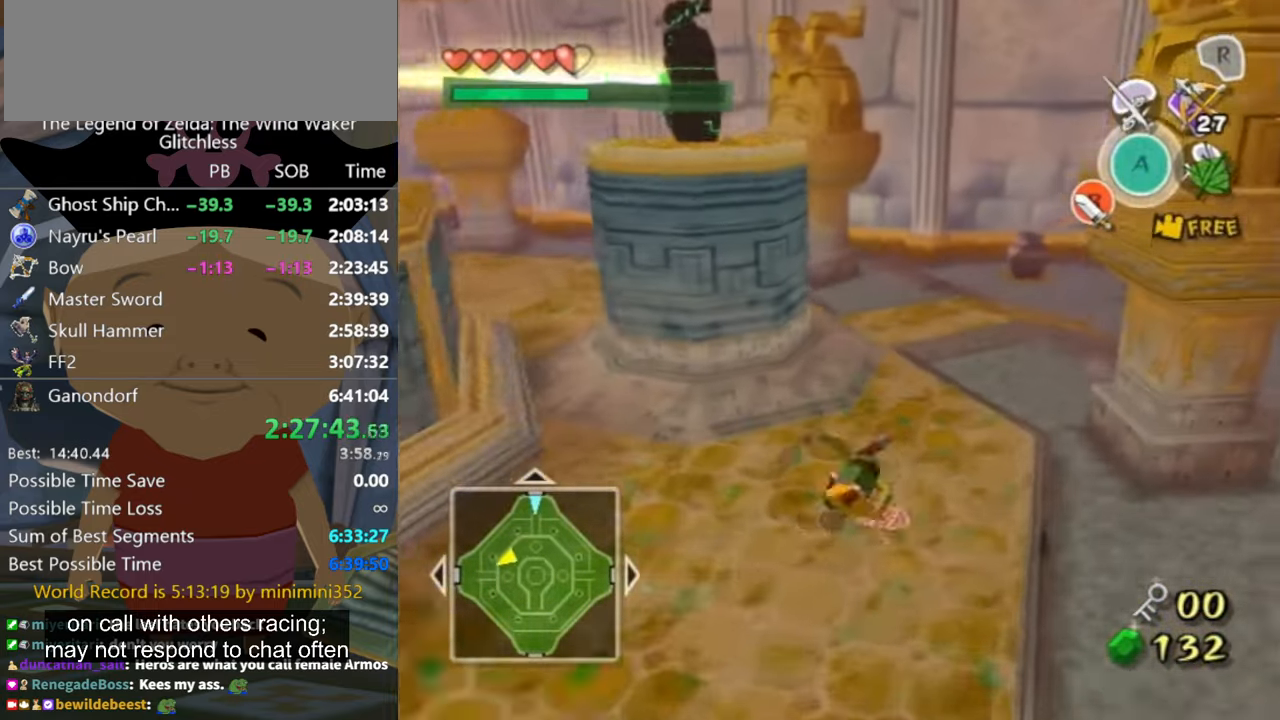
{"buttons": [], "left_stick": "up-right", "right_stick": "center", "events": [[433, "A", "down"], [467, "A", "up"]]}
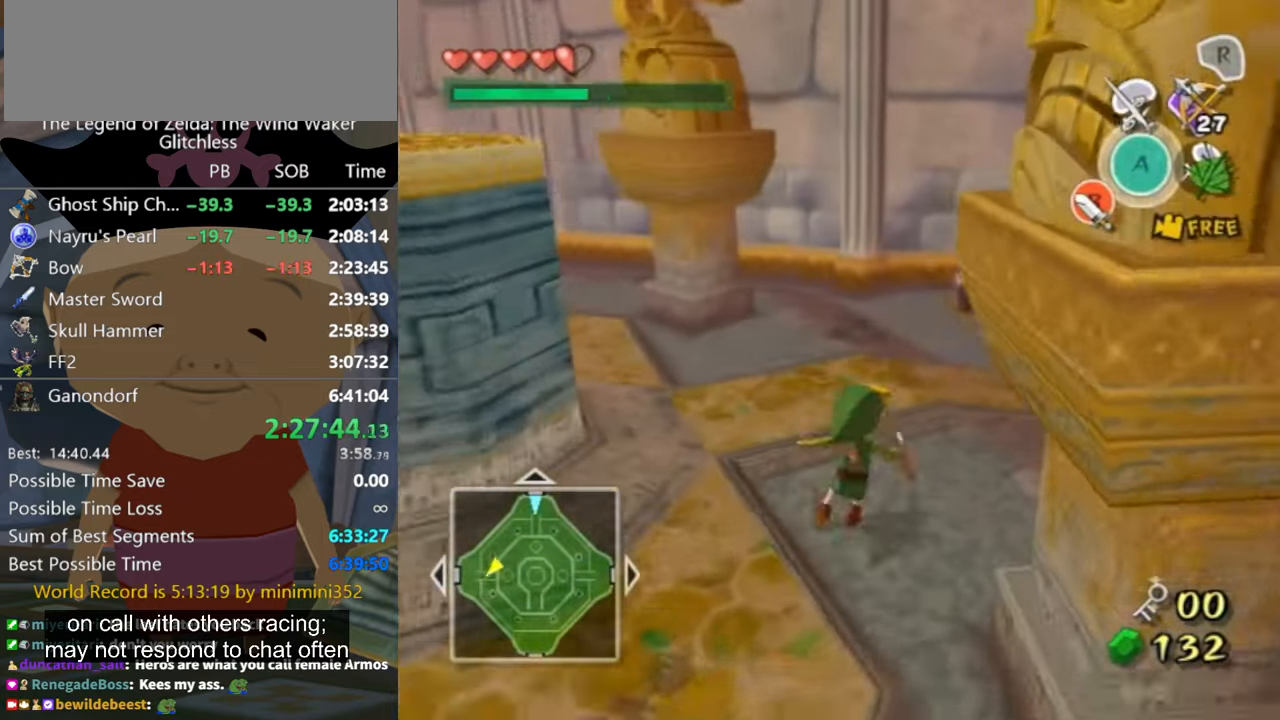
{"buttons": [], "left_stick": "up-right", "right_stick": "center", "events": []}
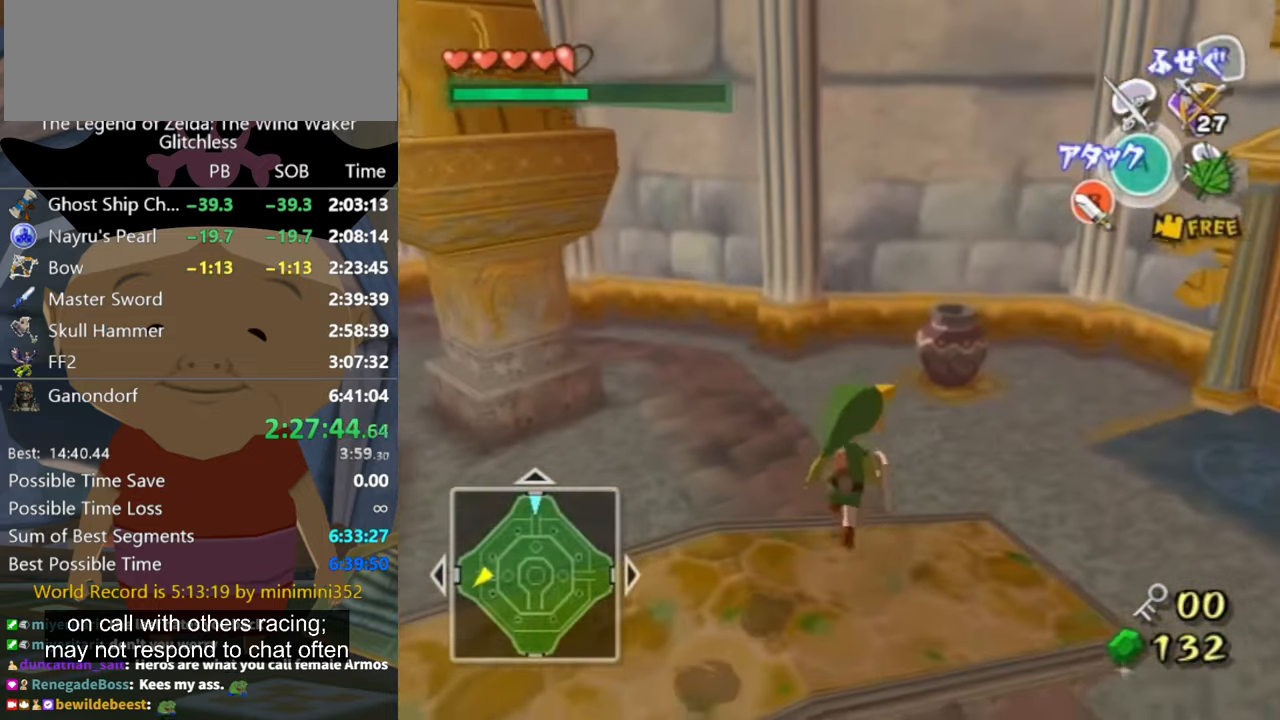
{"buttons": [], "left_stick": "up-right", "right_stick": "center", "events": []}
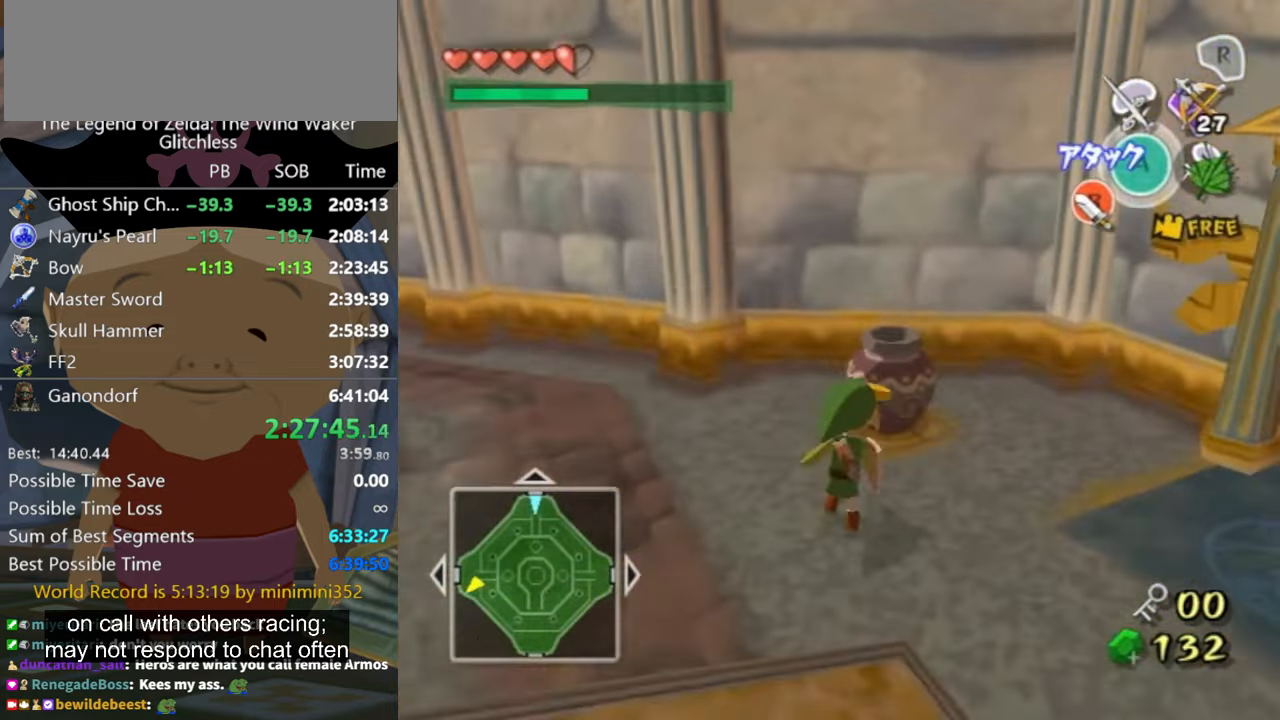
{"buttons": ["L1"], "left_stick": "up-left", "right_stick": "center", "events": [[33, "B", "down"], [100, "B", "up"], [200, "L1", "down"], [267, "left_stick", "down-right"], [367, "left_stick", "down-left"], [500, "left_stick", "up-left"]]}
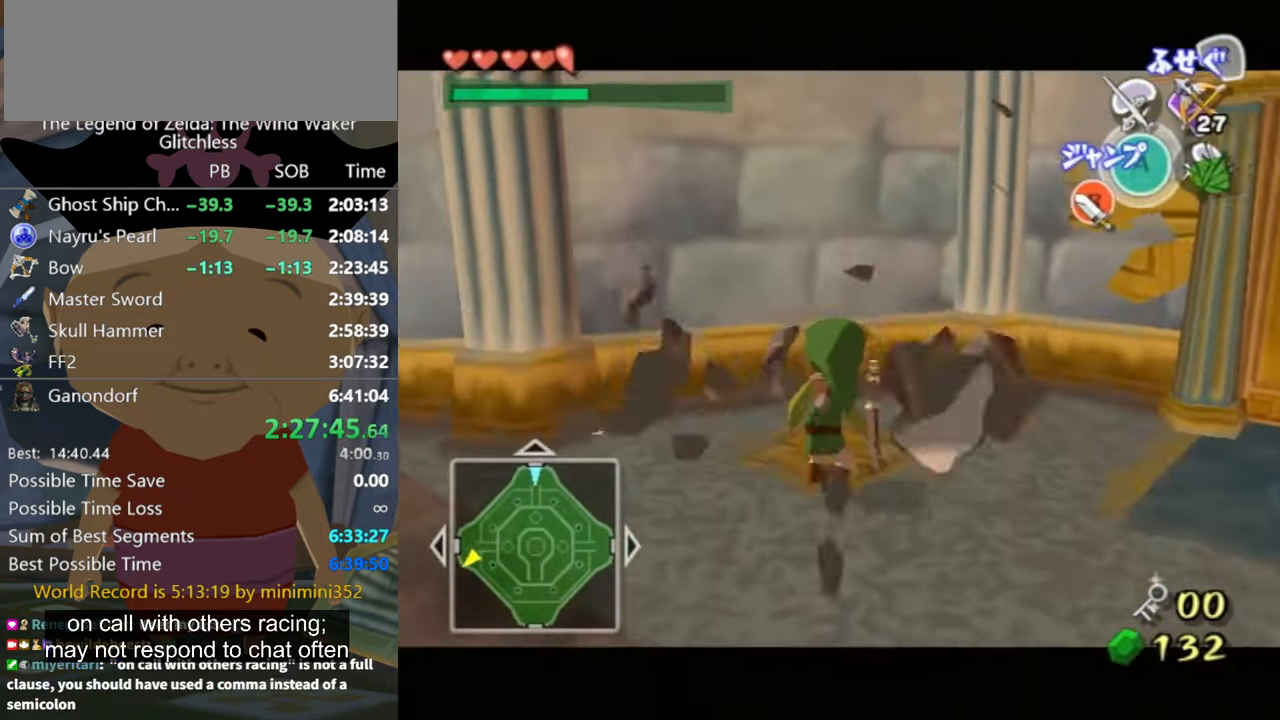
{"buttons": [], "left_stick": "left", "right_stick": "right", "events": [[67, "B", "down"], [67, "left_stick", "up-right"], [100, "B", "up"], [133, "left_stick", "center"], [200, "L1", "up"], [233, "right_stick", "down-right"], [300, "right_stick", "right"], [366, "left_stick", "left"]]}
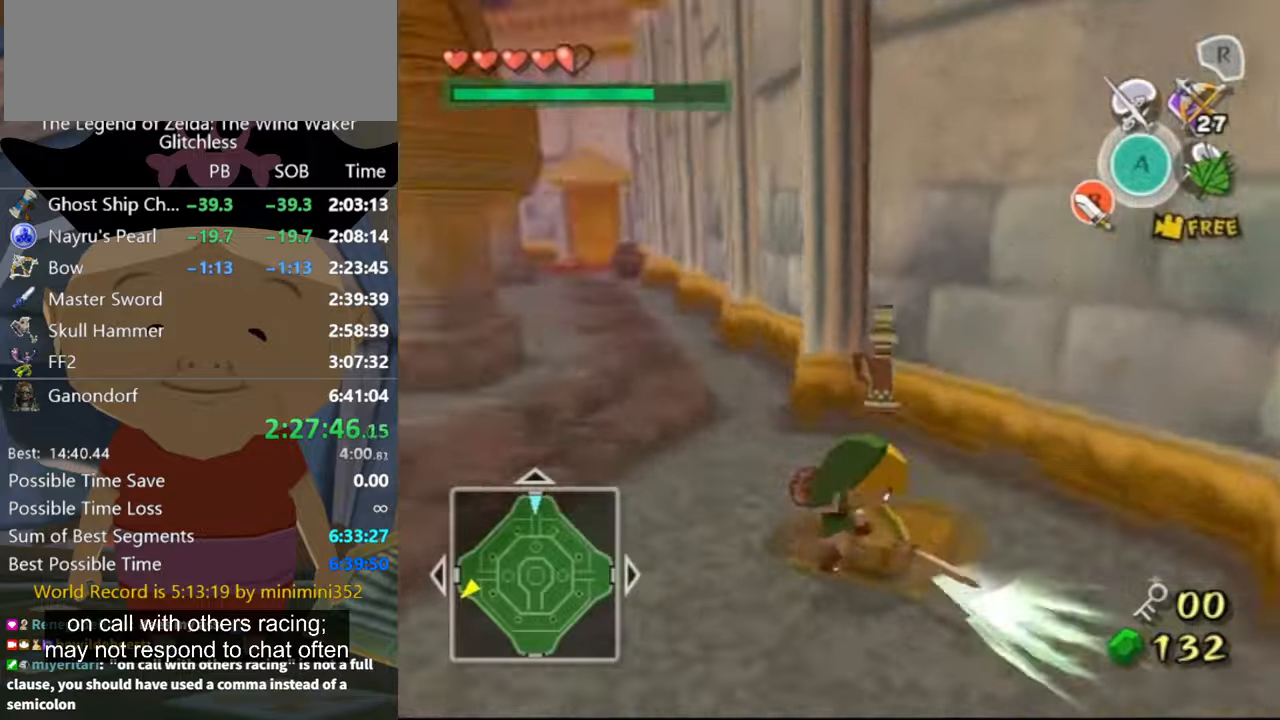
{"buttons": [], "left_stick": "up", "right_stick": "center", "events": [[166, "left_stick", "up-left"], [333, "right_stick", "center"], [366, "left_stick", "up"]]}
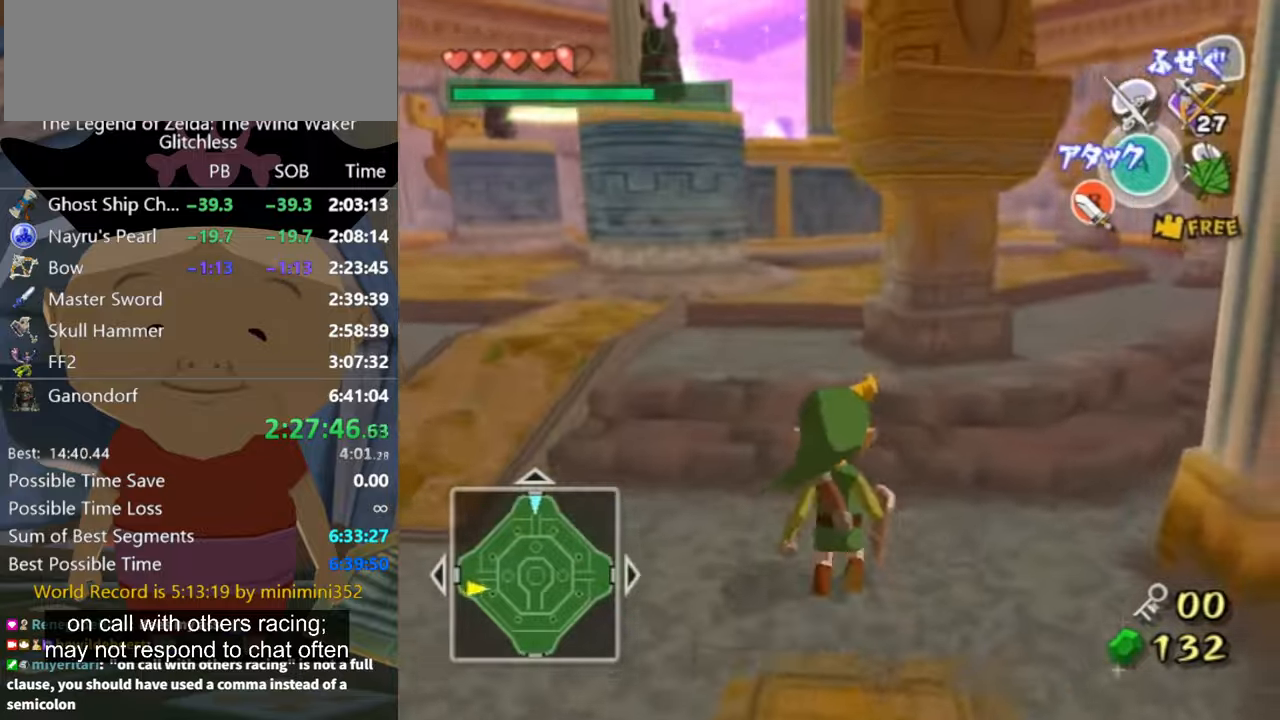
{"buttons": [], "left_stick": "up", "right_stick": "center", "events": [[100, "A", "down"], [133, "A", "up"]]}
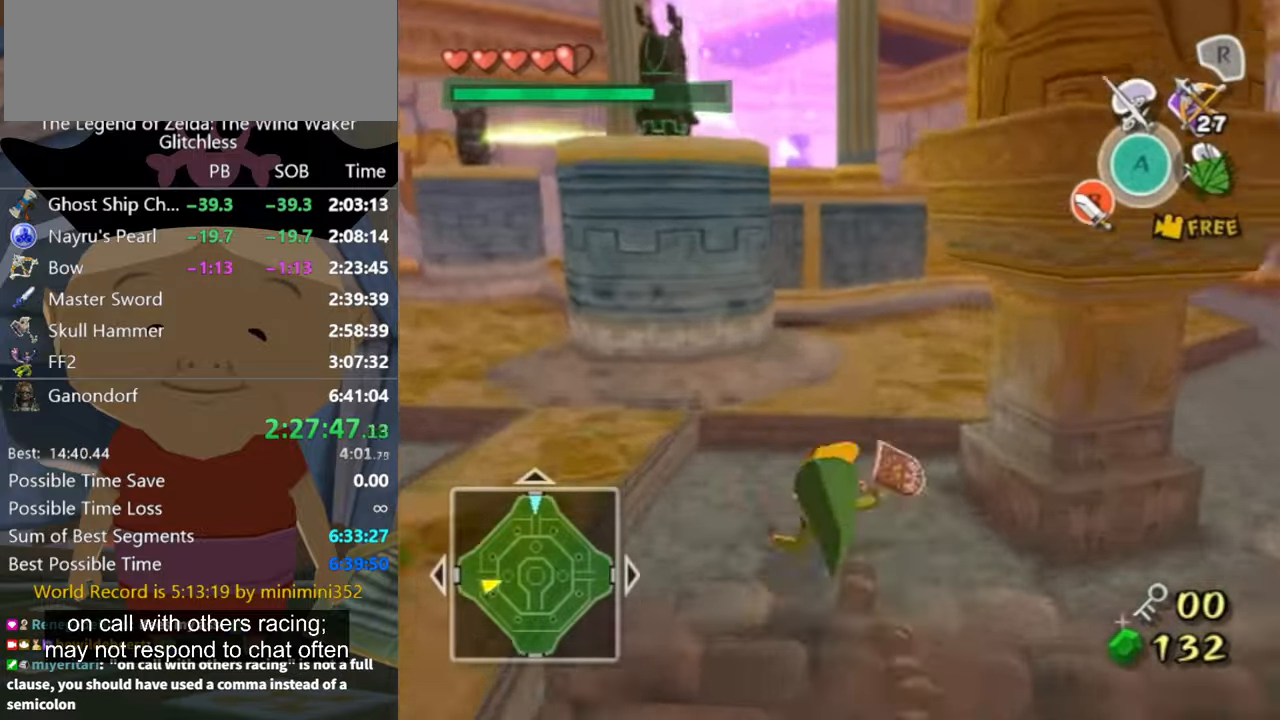
{"buttons": [], "left_stick": "up-right", "right_stick": "center", "events": [[66, "left_stick", "up-right"], [200, "A", "down"], [233, "A", "up"]]}
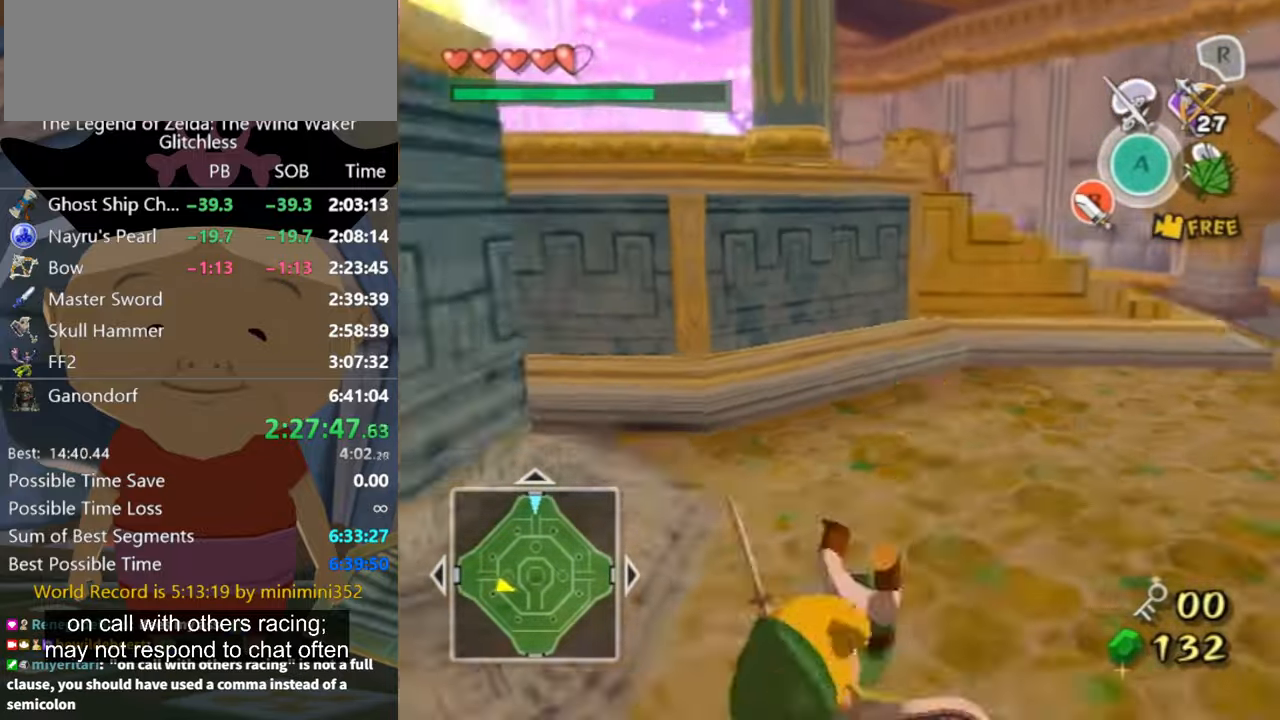
{"buttons": [], "left_stick": "up-right", "right_stick": "center", "events": [[233, "A", "down"], [300, "A", "up"]]}
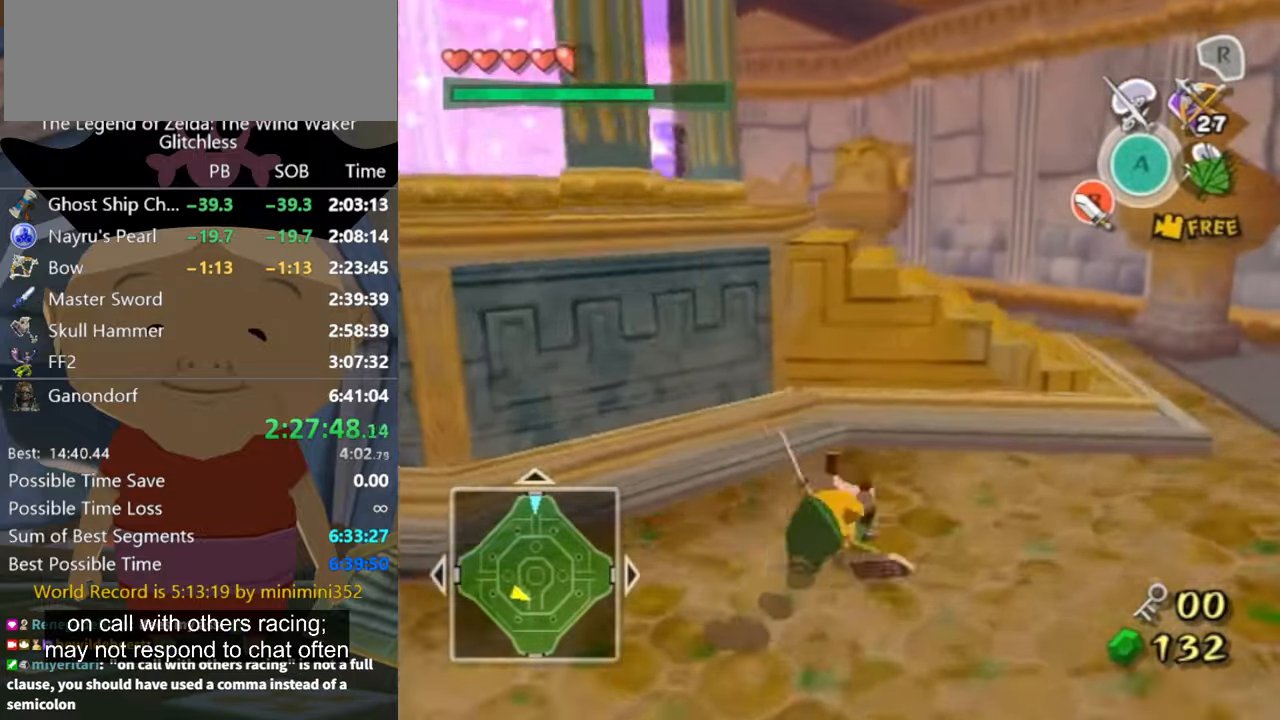
{"buttons": [], "left_stick": "up-left", "right_stick": "center", "events": [[466, "left_stick", "up-left"]]}
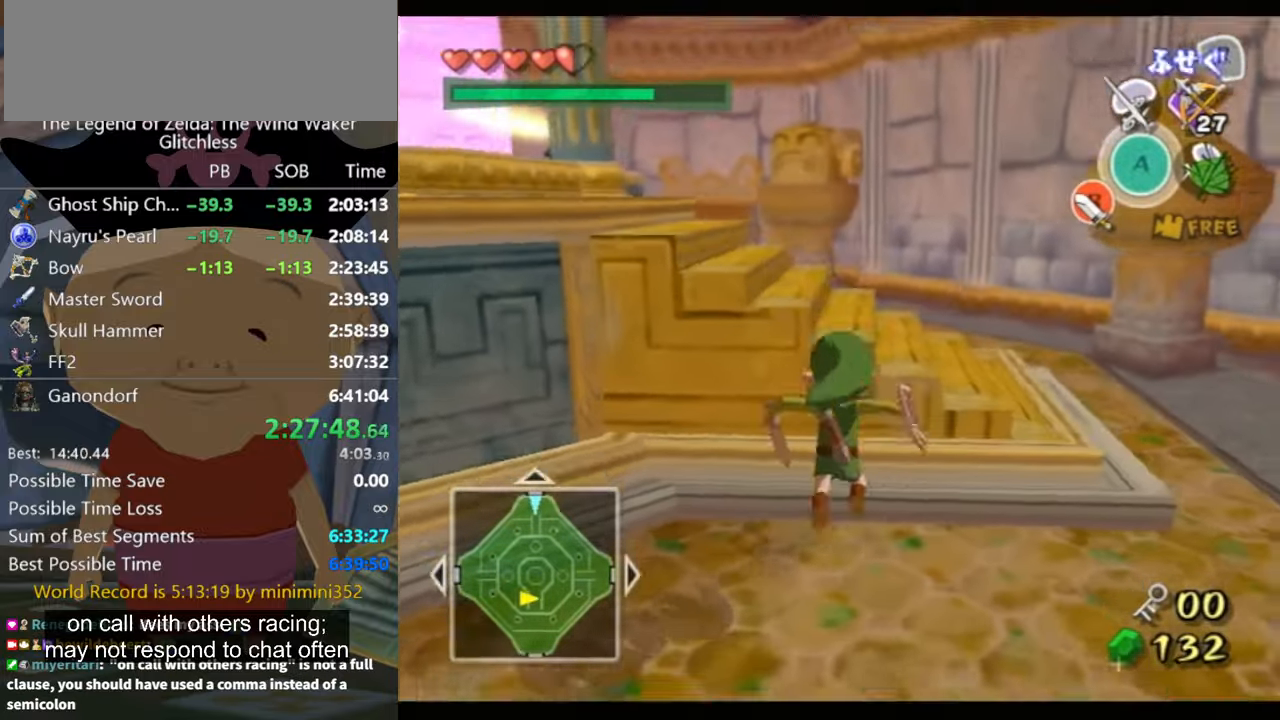
{"buttons": ["L1"], "left_stick": "center", "right_stick": "center", "events": [[33, "L1", "down"], [66, "A", "down"], [66, "left_stick", "center"], [100, "A", "up"], [133, "A", "down"], [200, "A", "up"]]}
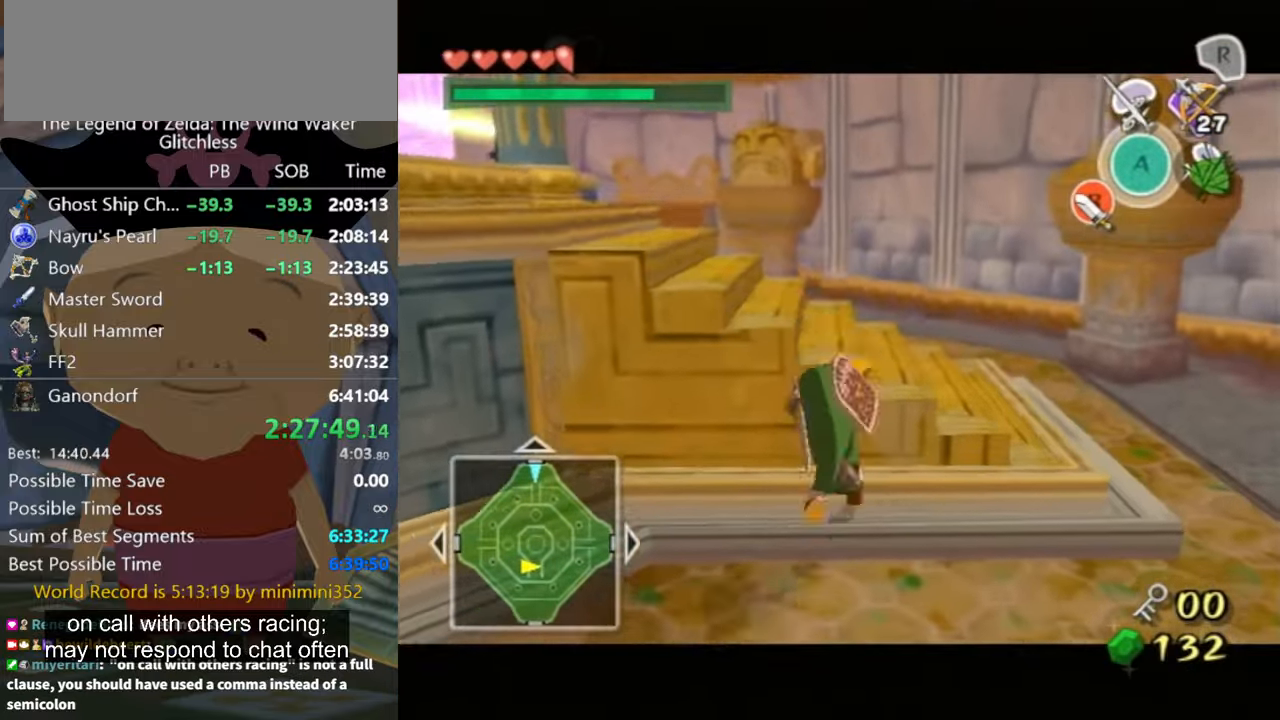
{"buttons": ["L1"], "left_stick": "right", "right_stick": "center", "events": [[66, "left_stick", "left"], [166, "left_stick", "center"], [400, "left_stick", "right"]]}
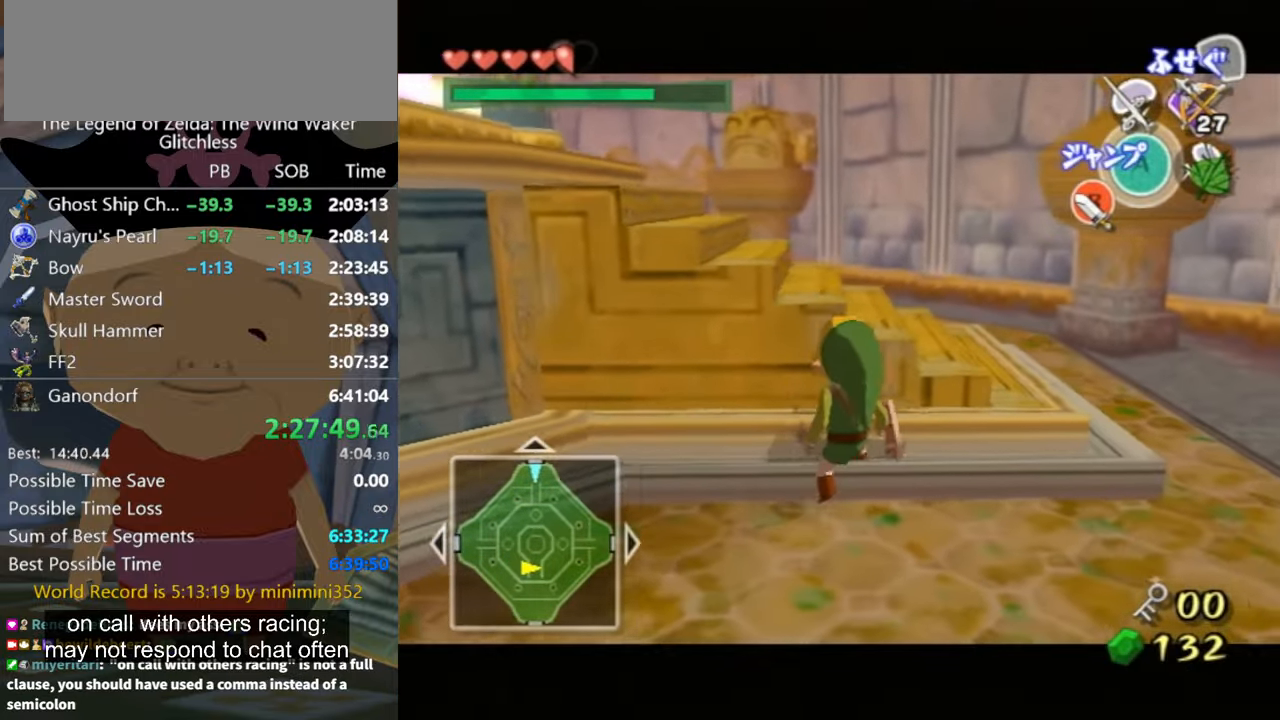
{"buttons": ["L1"], "left_stick": "center", "right_stick": "center", "events": [[133, "left_stick", "center"], [233, "A", "down"], [266, "A", "up"]]}
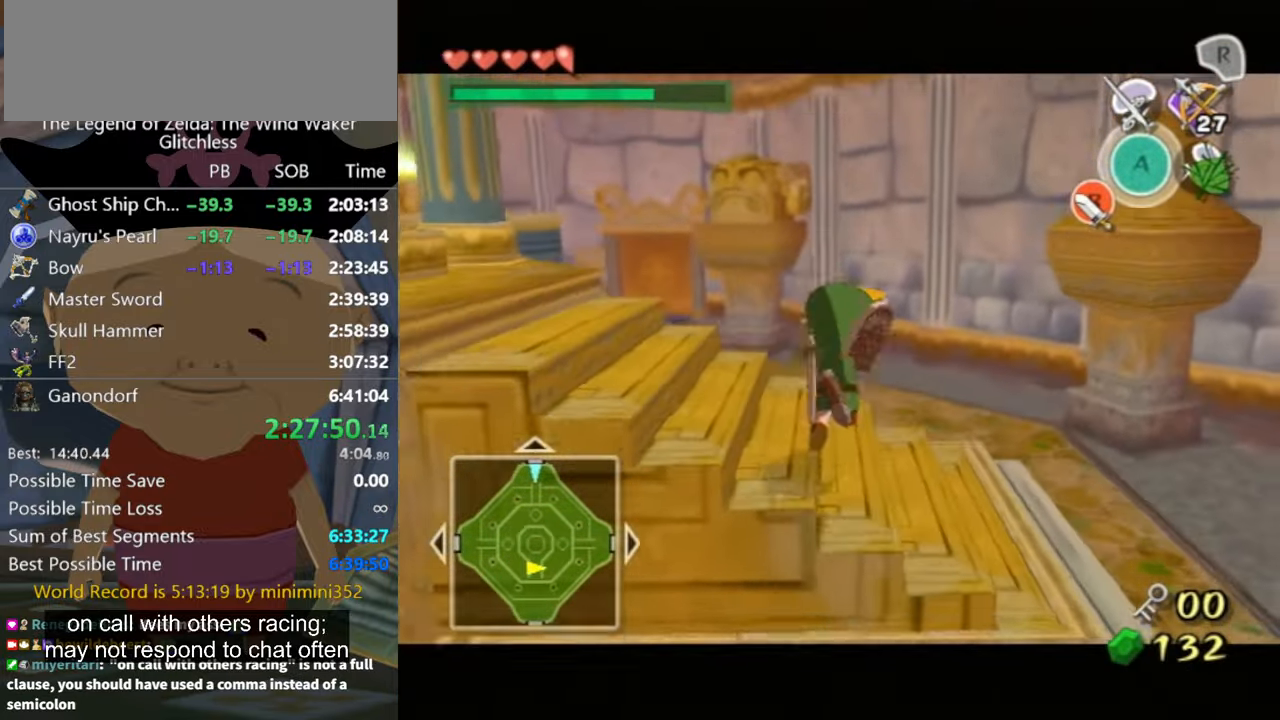
{"buttons": ["L1"], "left_stick": "left", "right_stick": "center", "events": [[66, "left_stick", "left"], [133, "A", "down"], [200, "A", "up"], [266, "A", "down"], [333, "A", "up"], [433, "A", "down"], [500, "A", "up"]]}
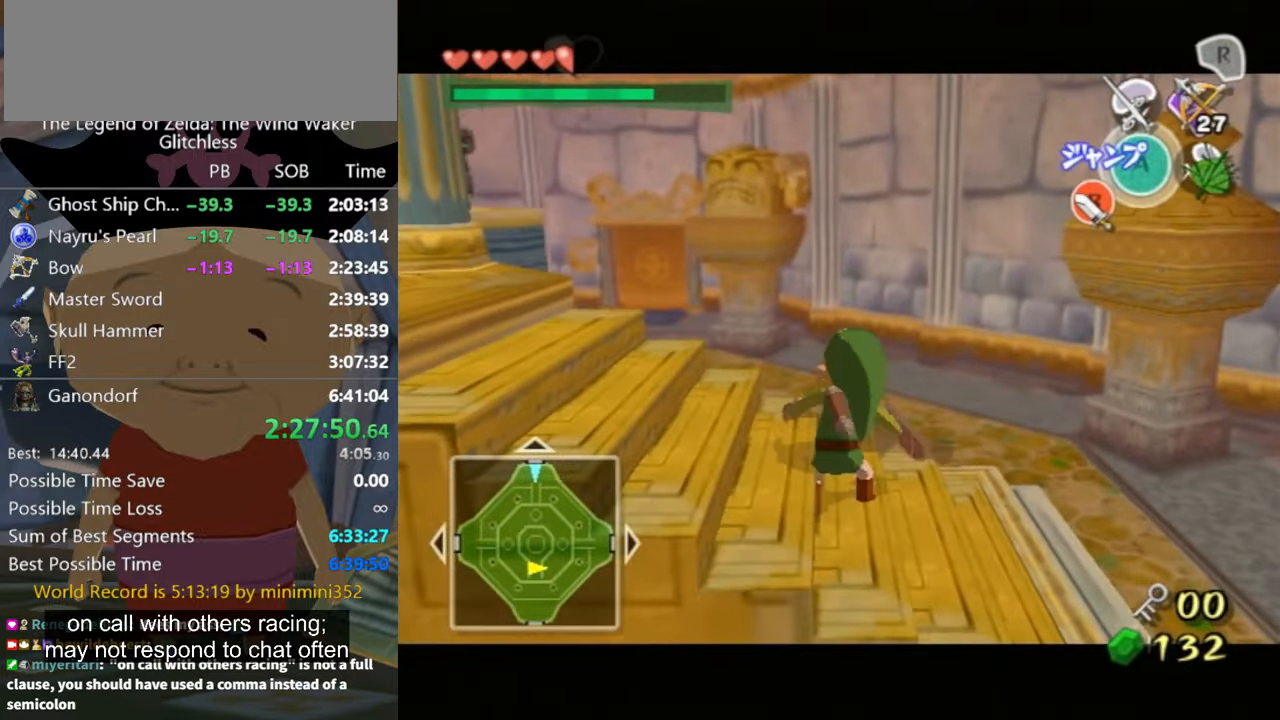
{"buttons": ["A", "L1"], "left_stick": "left", "right_stick": "center", "events": [[66, "A", "down"], [133, "A", "up"], [200, "A", "down"], [266, "A", "up"], [366, "A", "down"], [400, "A", "up"], [466, "A", "down"]]}
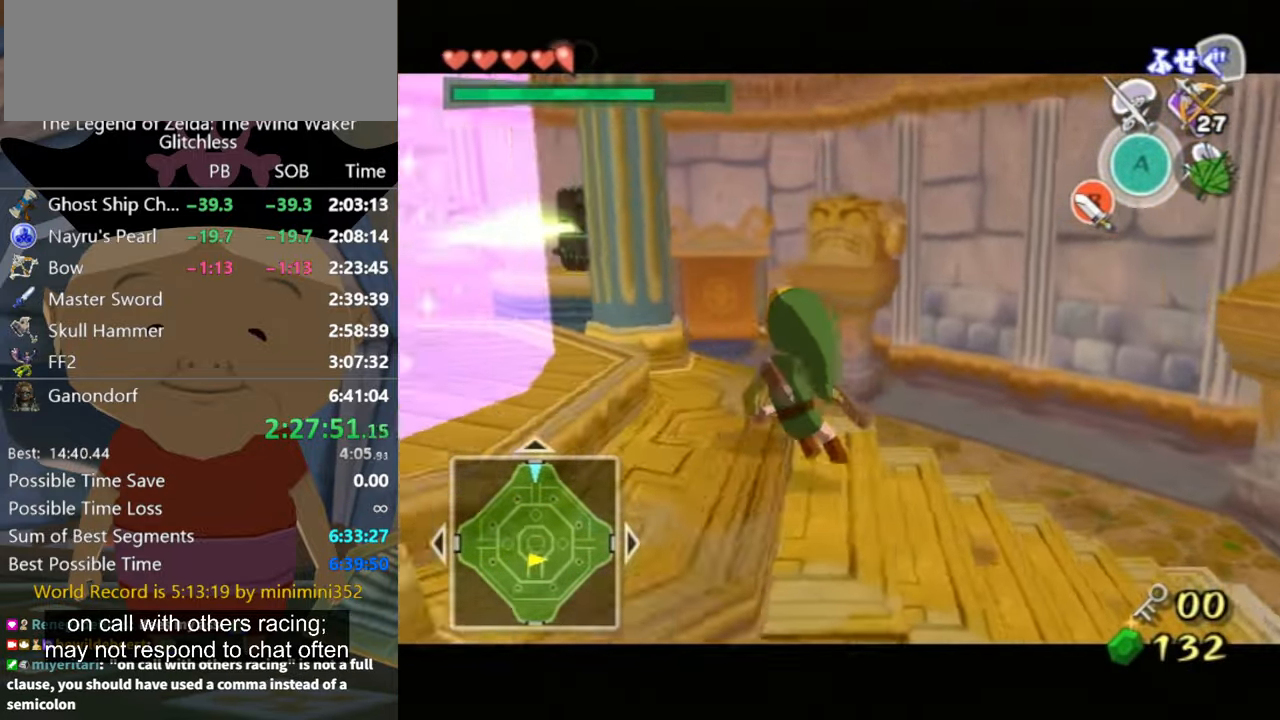
{"buttons": ["L1"], "left_stick": "left", "right_stick": "center", "events": [[33, "A", "up"], [133, "A", "down"], [167, "A", "up"]]}
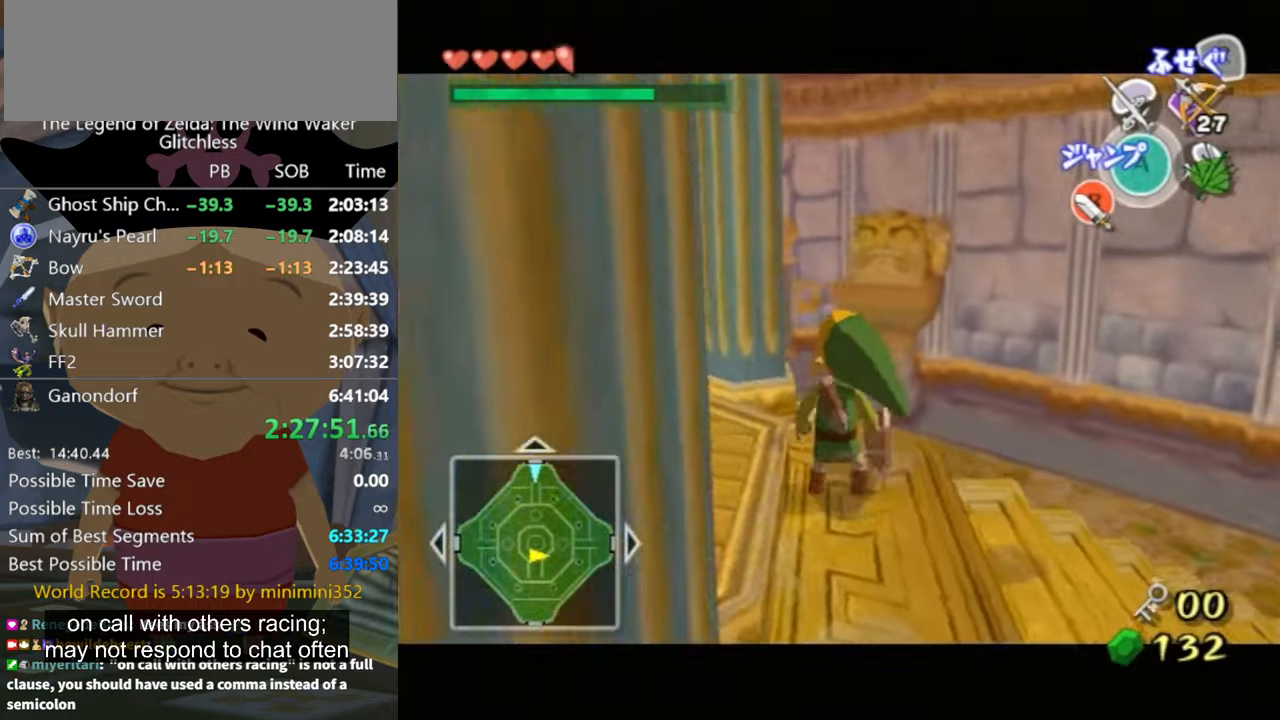
{"buttons": ["L1"], "left_stick": "down-left", "right_stick": "center", "events": [[100, "A", "down"], [167, "A", "up"], [367, "left_stick", "down-left"]]}
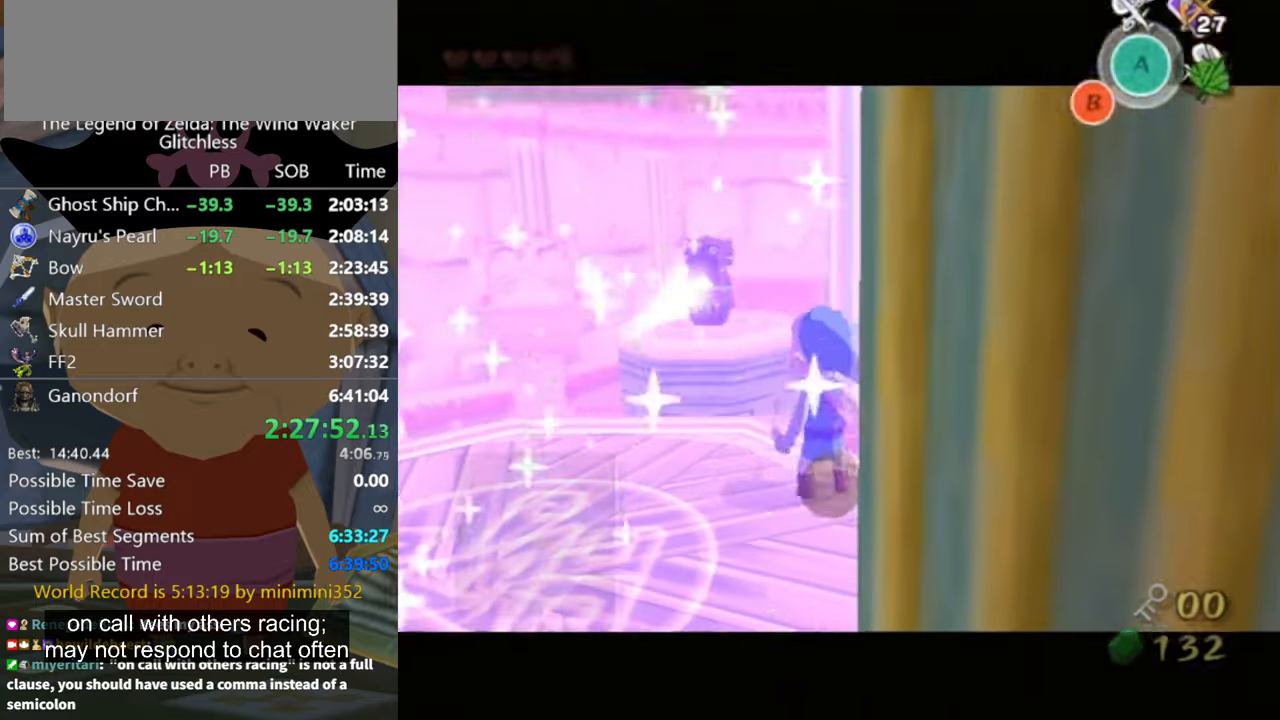
{"buttons": [], "left_stick": "center", "right_stick": "center"}